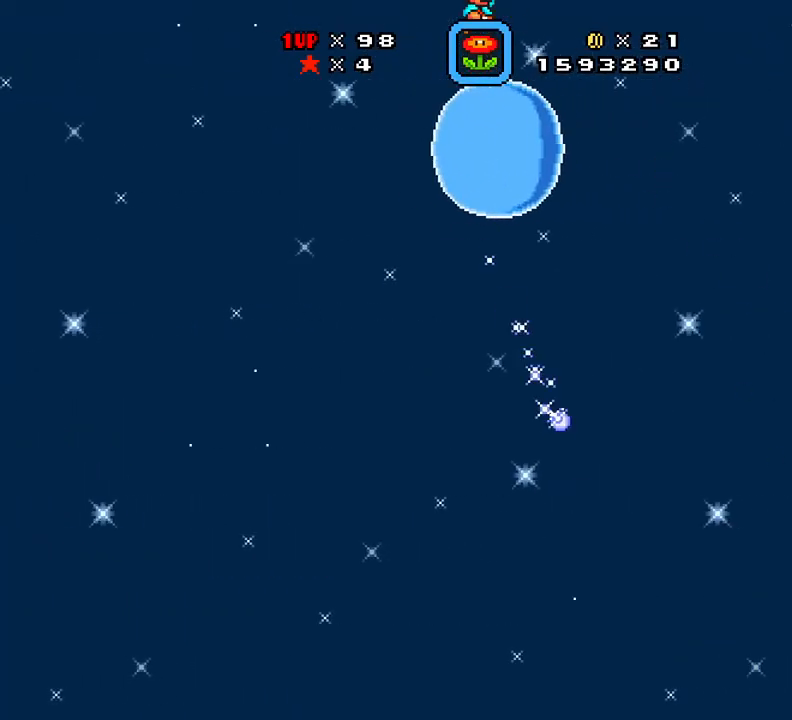
Gameplay with a controller (Xbox layout); each line is a JSON object with the inputs held at the frame after it. "events" lists button and stick changes between this image and that frame as [ms after this image, input, new state], when the widget could be followed in between. Not read: left_stick right_stick.
{"buttons": ["X"], "events": [[167, "A", "up"], [434, "DPAD_UP", "up"], [501, "DPAD_RIGHT", "up"]]}
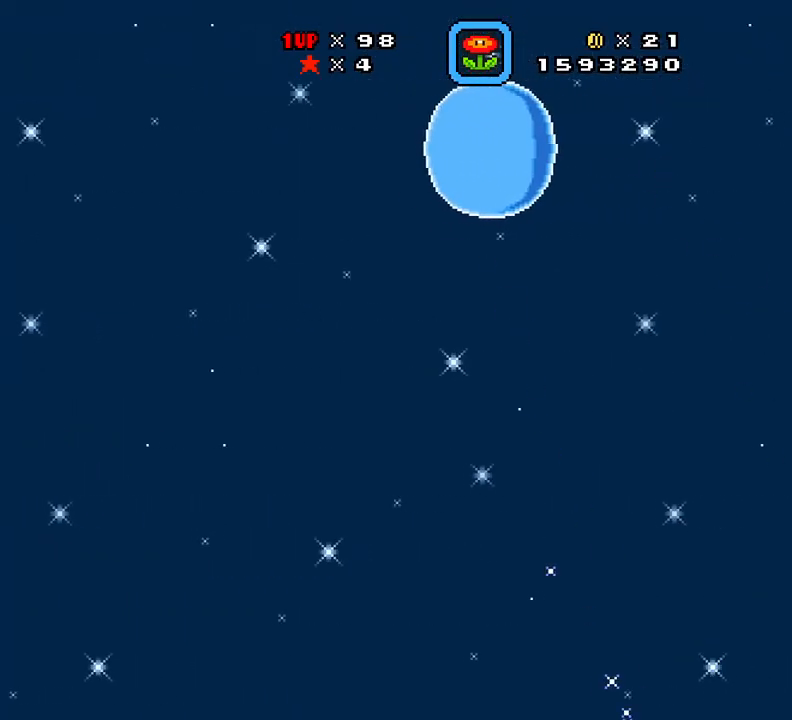
{"buttons": ["A", "X", "DPAD_UP", "DPAD_RIGHT"]}
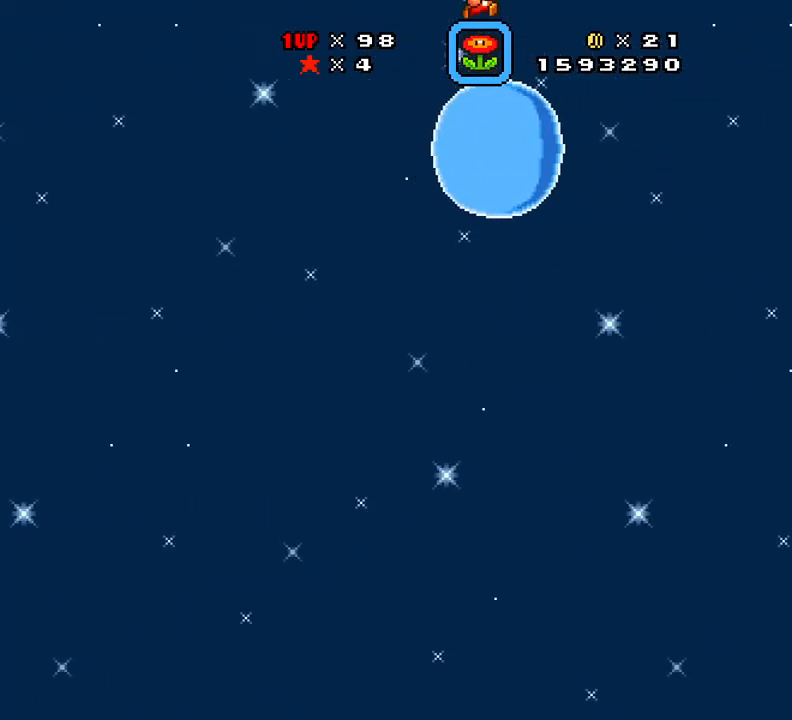
{"buttons": ["X", "DPAD_LEFT"], "events": [[67, "A", "up"], [200, "DPAD_UP", "up"], [301, "DPAD_RIGHT", "up"], [484, "DPAD_LEFT", "down"]]}
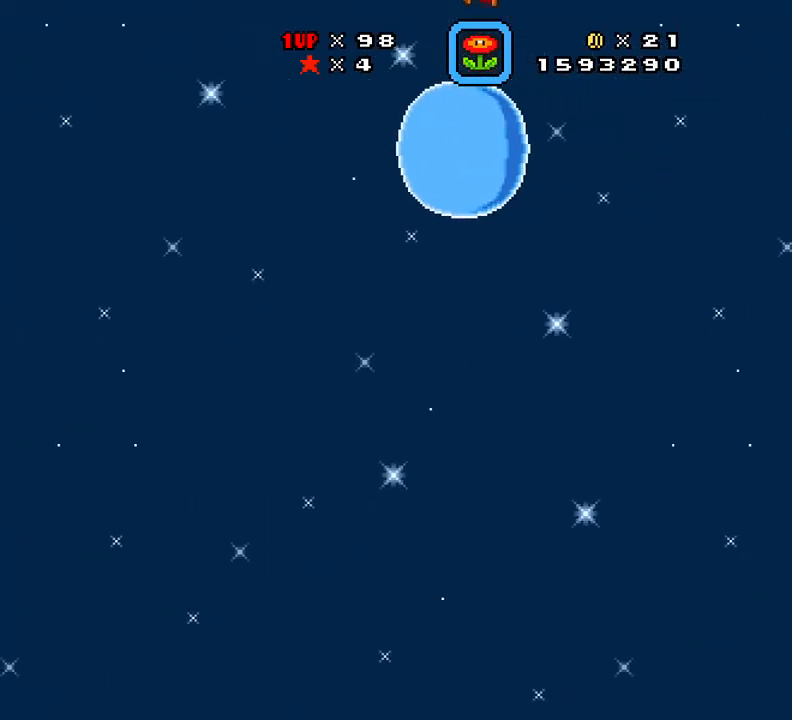
{"buttons": ["A", "X", "DPAD_UP", "DPAD_RIGHT"]}
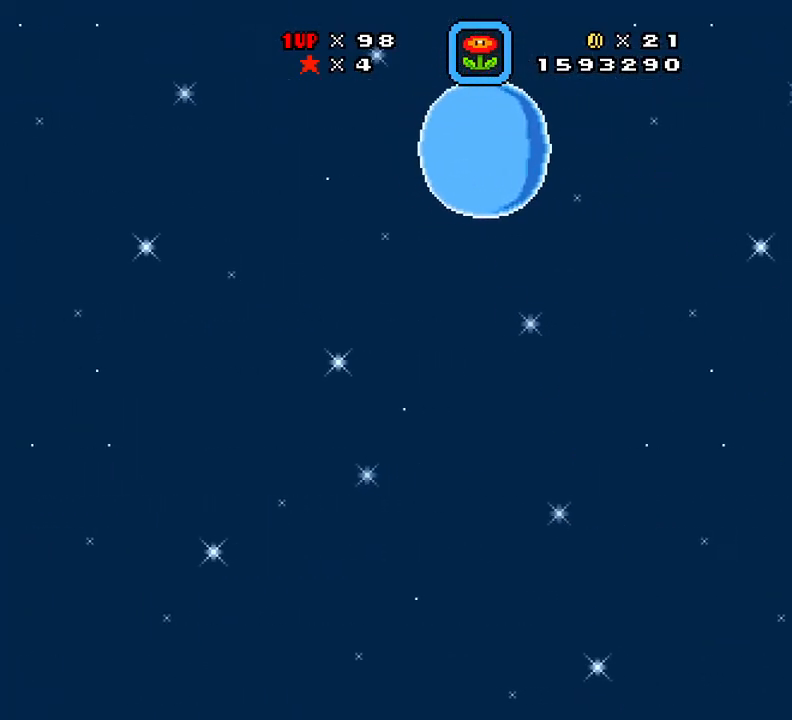
{"buttons": ["X", "DPAD_RIGHT"], "events": [[50, "A", "up"], [216, "DPAD_RIGHT", "up"], [233, "DPAD_LEFT", "down"], [233, "DPAD_UP", "up"], [383, "DPAD_LEFT", "up"], [383, "DPAD_RIGHT", "down"]]}
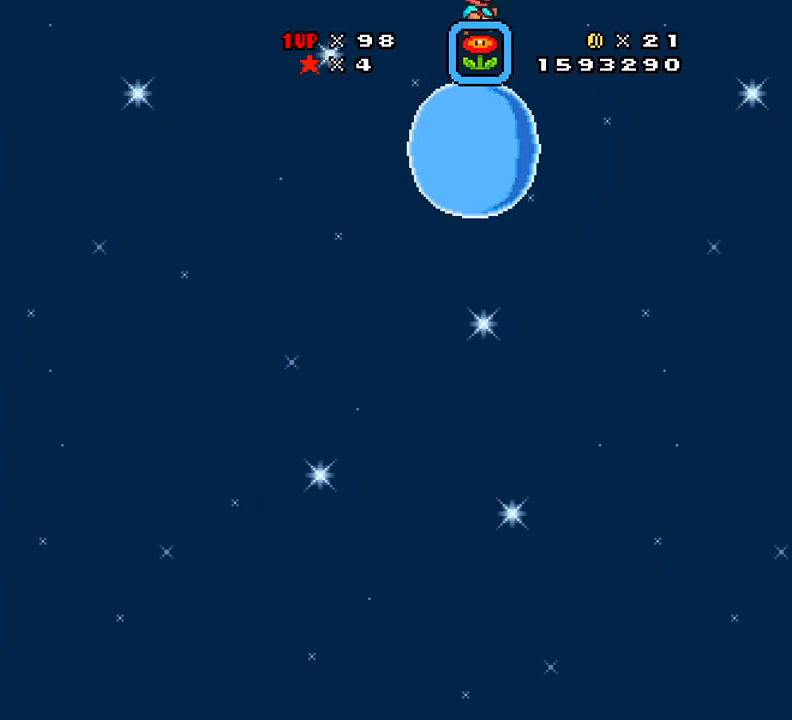
{"buttons": ["X", "DPAD_UP", "DPAD_RIGHT"]}
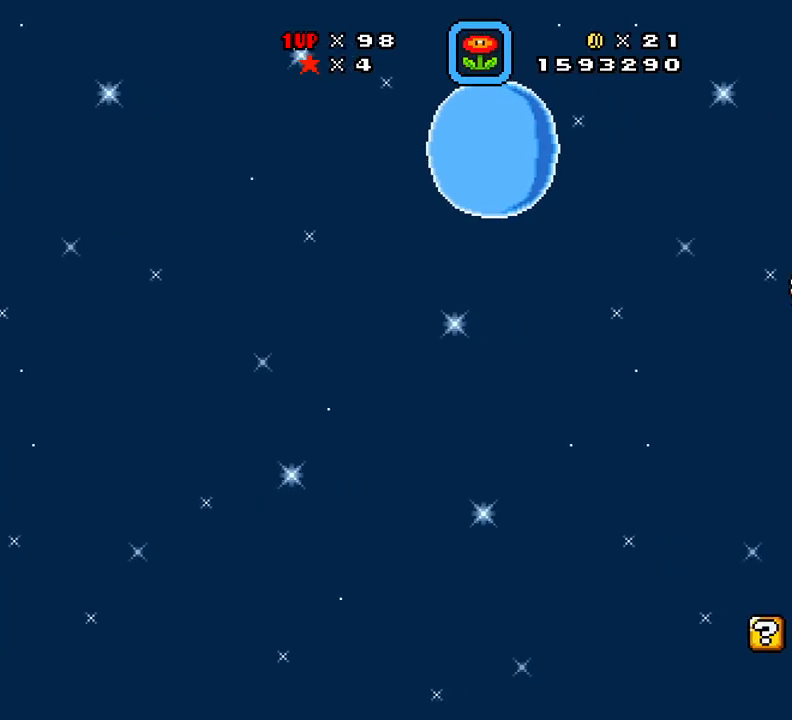
{"buttons": ["DPAD_RIGHT"], "events": [[233, "DPAD_RIGHT", "up"], [267, "DPAD_LEFT", "down"], [283, "DPAD_UP", "up"], [417, "DPAD_LEFT", "up"], [417, "DPAD_RIGHT", "down"], [500, "X", "up"]]}
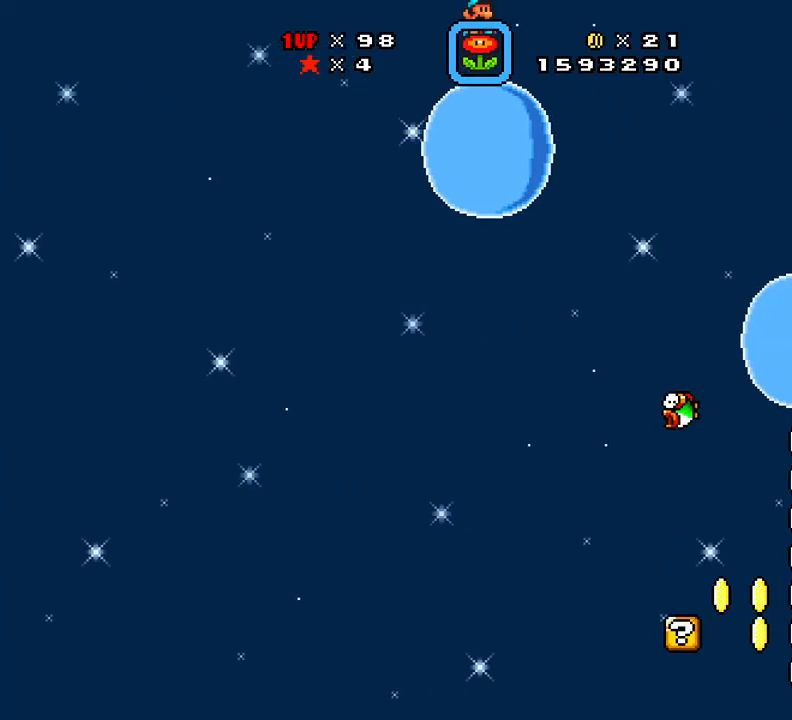
{"buttons": ["A", "X", "DPAD_UP", "DPAD_RIGHT"], "events": [[84, "X", "down"], [334, "DPAD_UP", "down"], [384, "A", "down"]]}
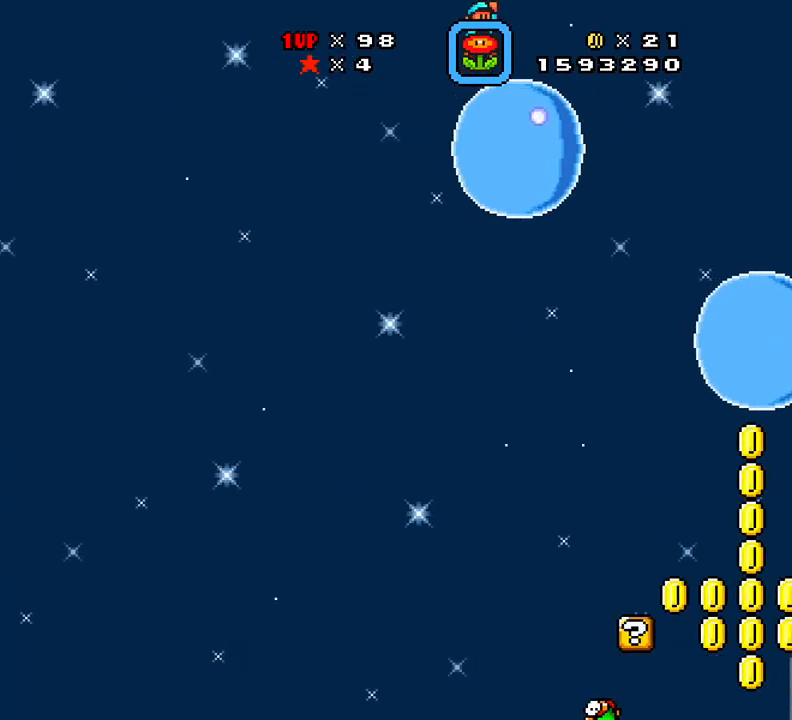
{"buttons": ["A", "X", "DPAD_UP", "DPAD_RIGHT"], "events": []}
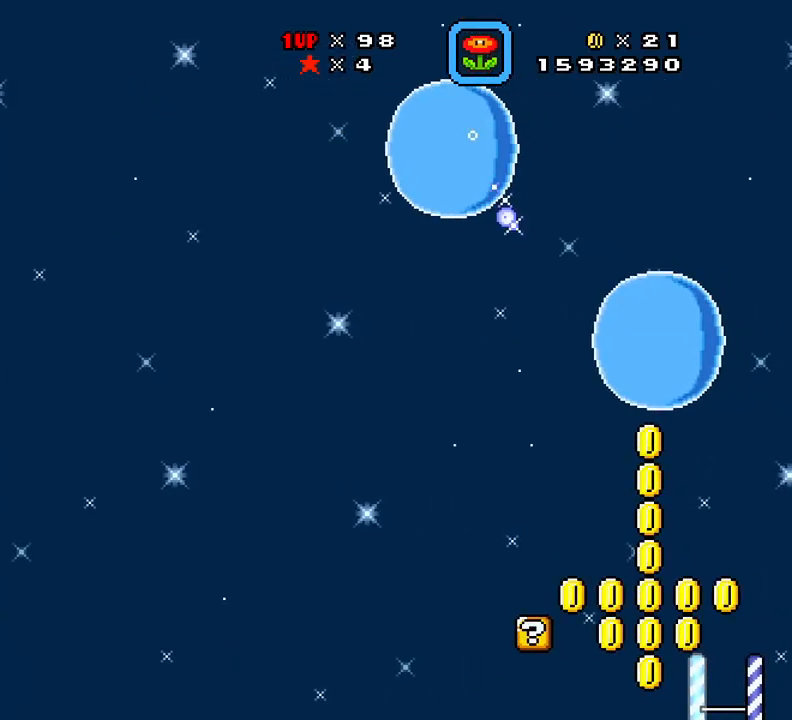
{"buttons": ["X"], "events": [[117, "A", "up"], [117, "DPAD_UP", "up"], [350, "DPAD_RIGHT", "up"]]}
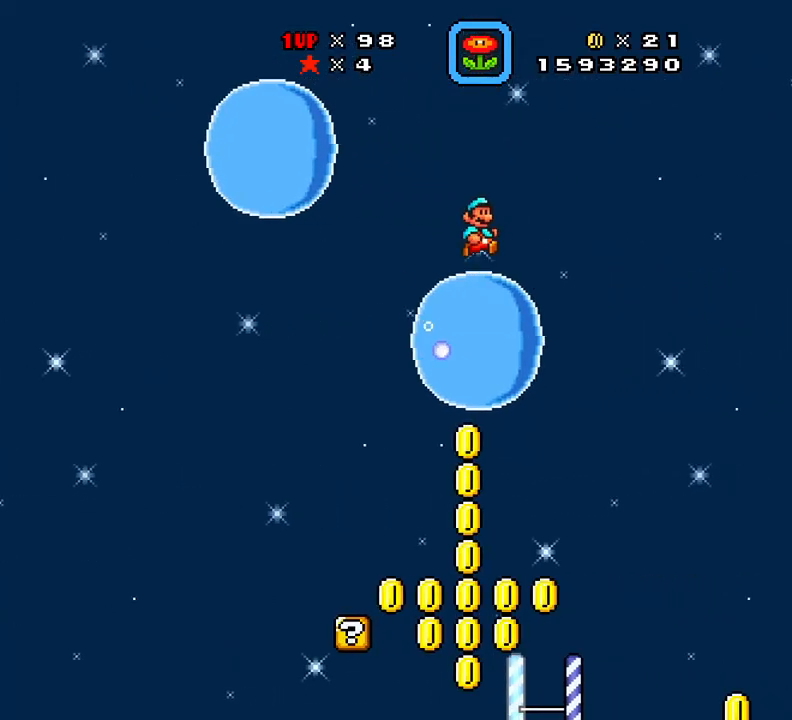
{"buttons": ["X"], "events": [[66, "DPAD_LEFT", "down"], [317, "DPAD_LEFT", "up"]]}
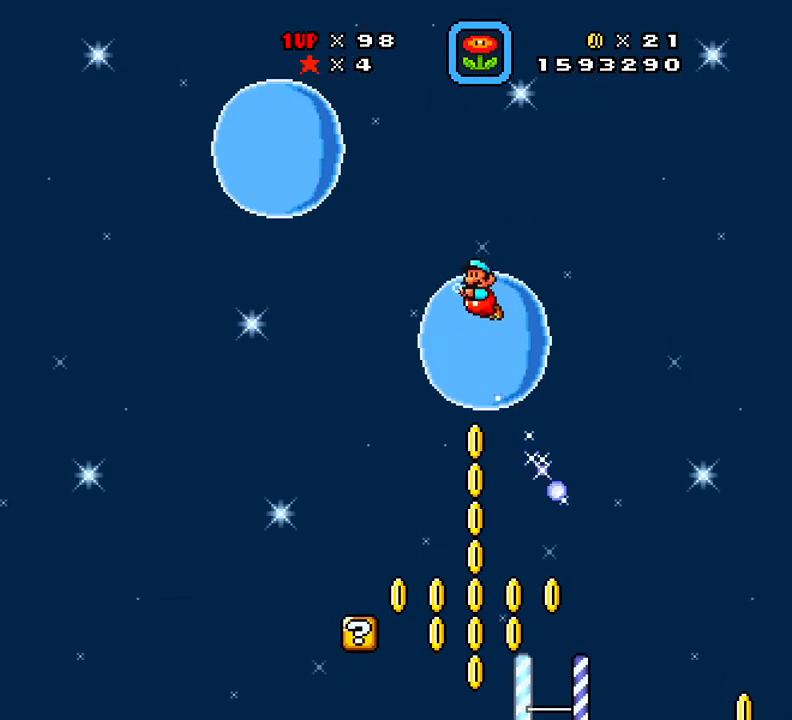
{"buttons": ["X"], "events": []}
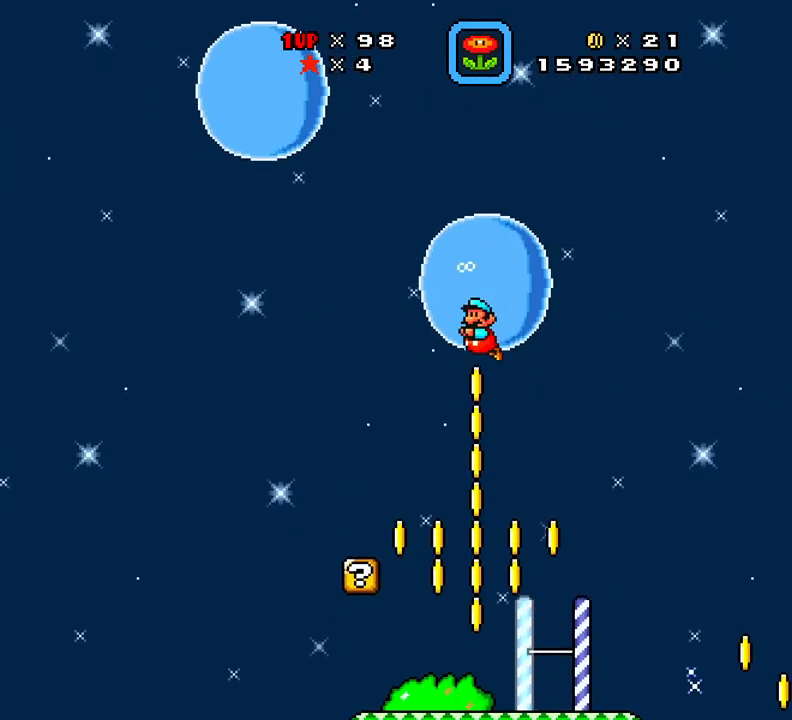
{"buttons": ["X"], "events": []}
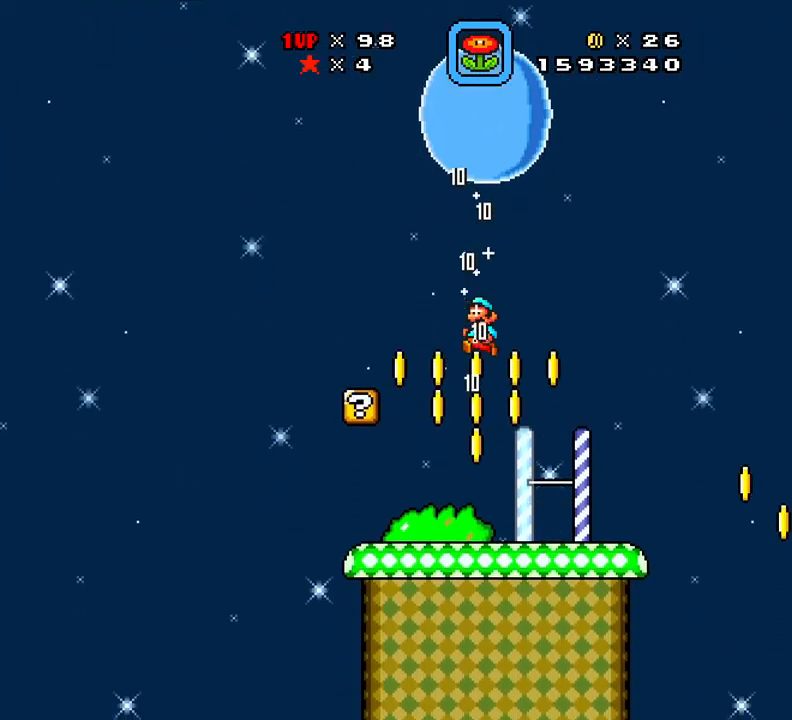
{"buttons": ["X", "DPAD_LEFT"], "events": [[17, "DPAD_LEFT", "down"]]}
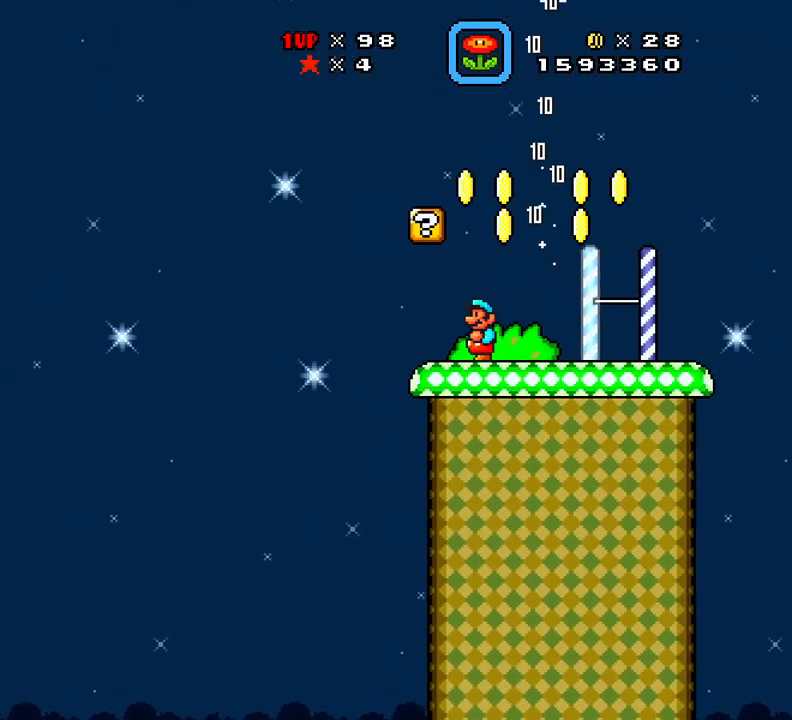
{"buttons": ["X", "DPAD_RIGHT"], "events": [[50, "DPAD_LEFT", "up"], [100, "A", "down"], [100, "DPAD_RIGHT", "down"], [233, "A", "up"]]}
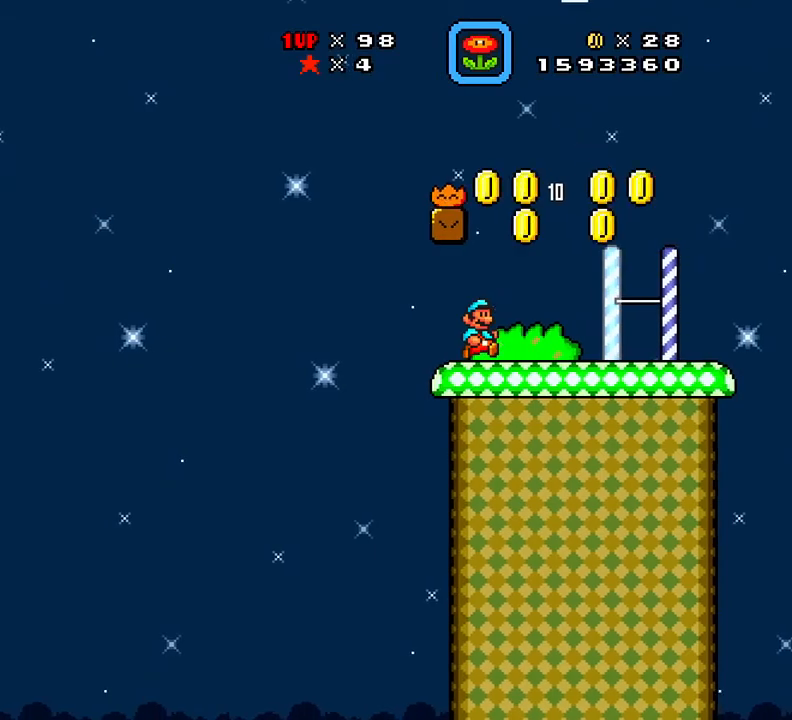
{"buttons": ["X", "DPAD_RIGHT"], "events": [[33, "A", "down"], [33, "DPAD_RIGHT", "up"], [100, "DPAD_LEFT", "down"], [367, "A", "up"], [400, "DPAD_LEFT", "up"], [501, "DPAD_RIGHT", "down"]]}
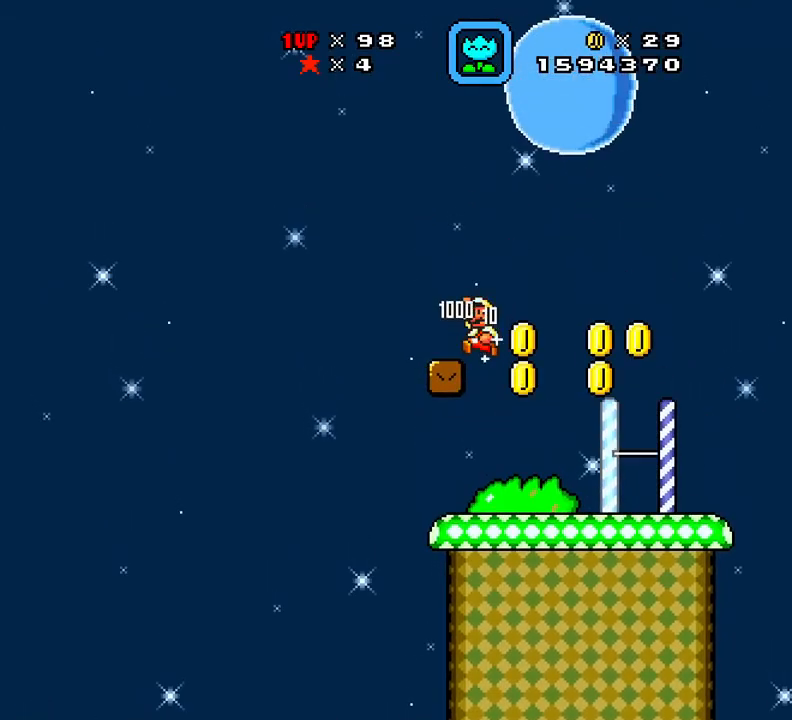
{"buttons": ["X", "DPAD_RIGHT"], "events": []}
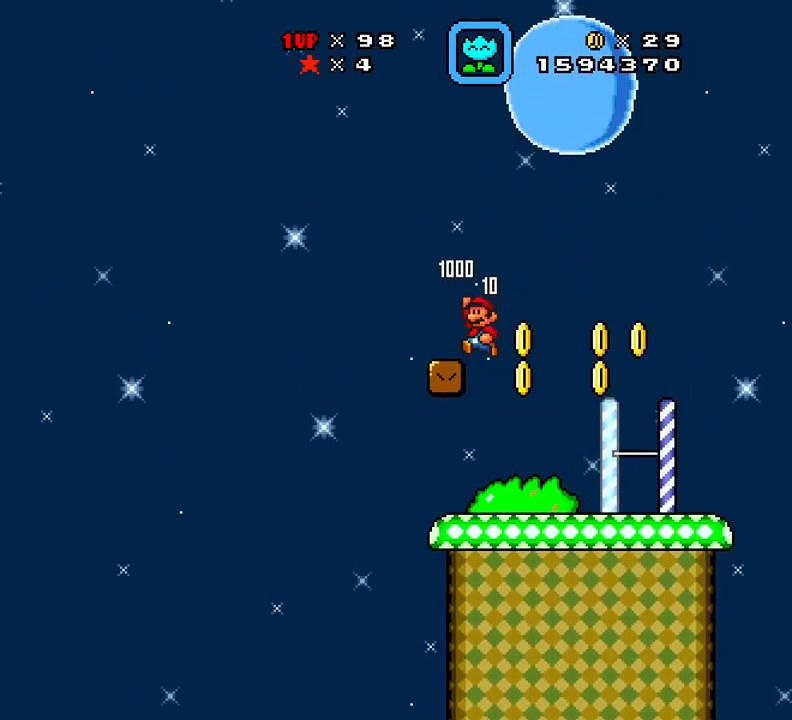
{"buttons": ["X", "DPAD_RIGHT"], "events": []}
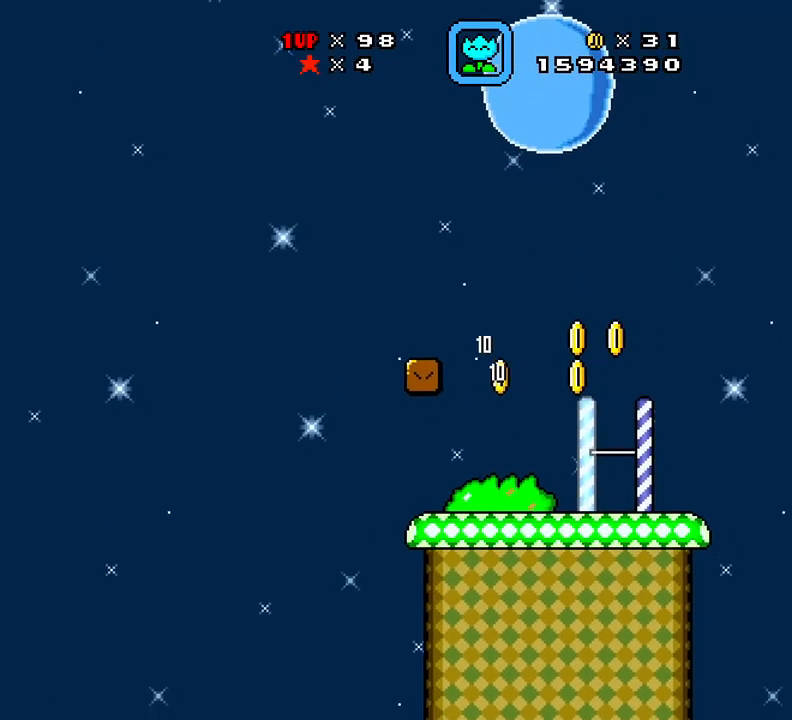
{"buttons": ["X", "DPAD_RIGHT"], "events": []}